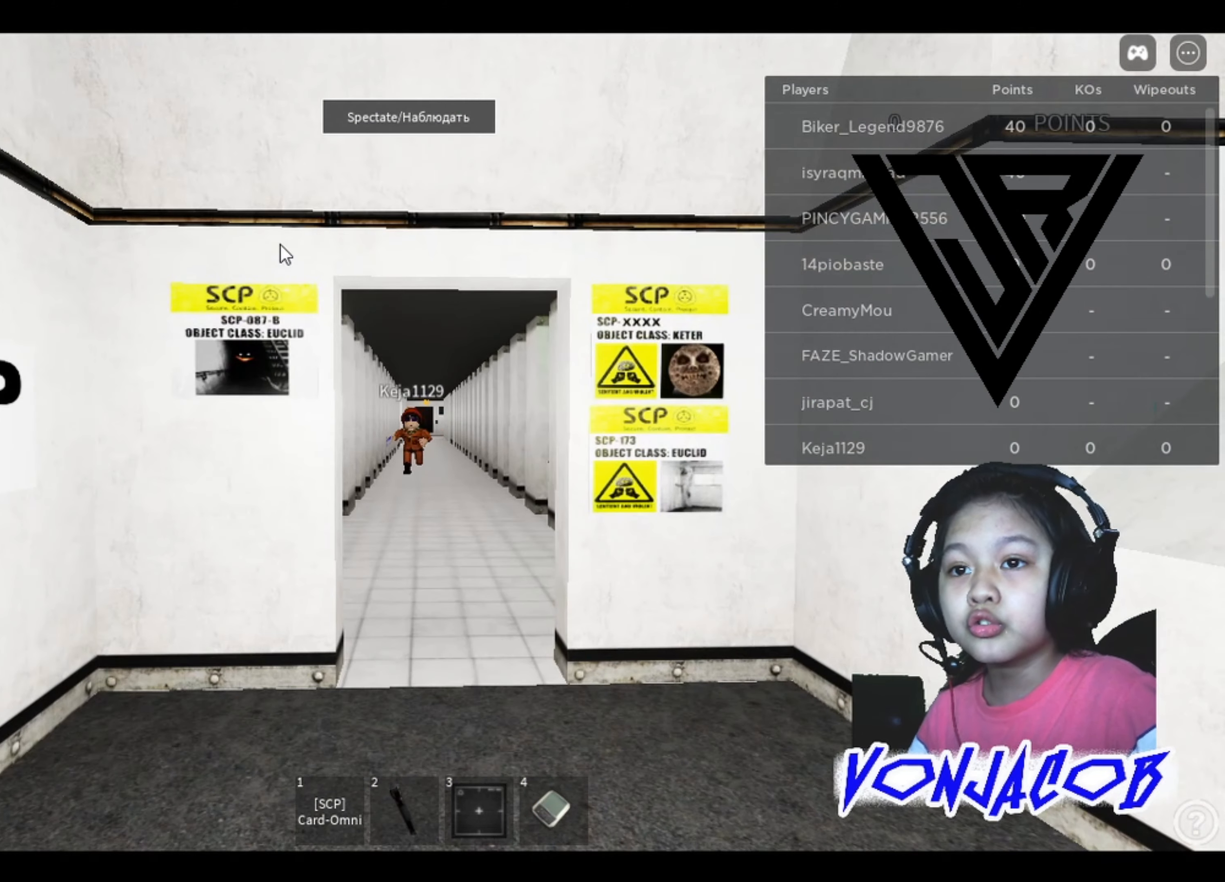
Gameplay with a controller (Xbox layout); each line is a JSON object with the inputs held at the frame after it. "events" lists button and stick changes between this image and that frame as [ms after this image, input, new state], when the widget could be followed in between. Not read: Z.
{"buttons": [], "left_stick": "up", "right_stick": "center", "events": [[467, "left_stick", "up"]]}
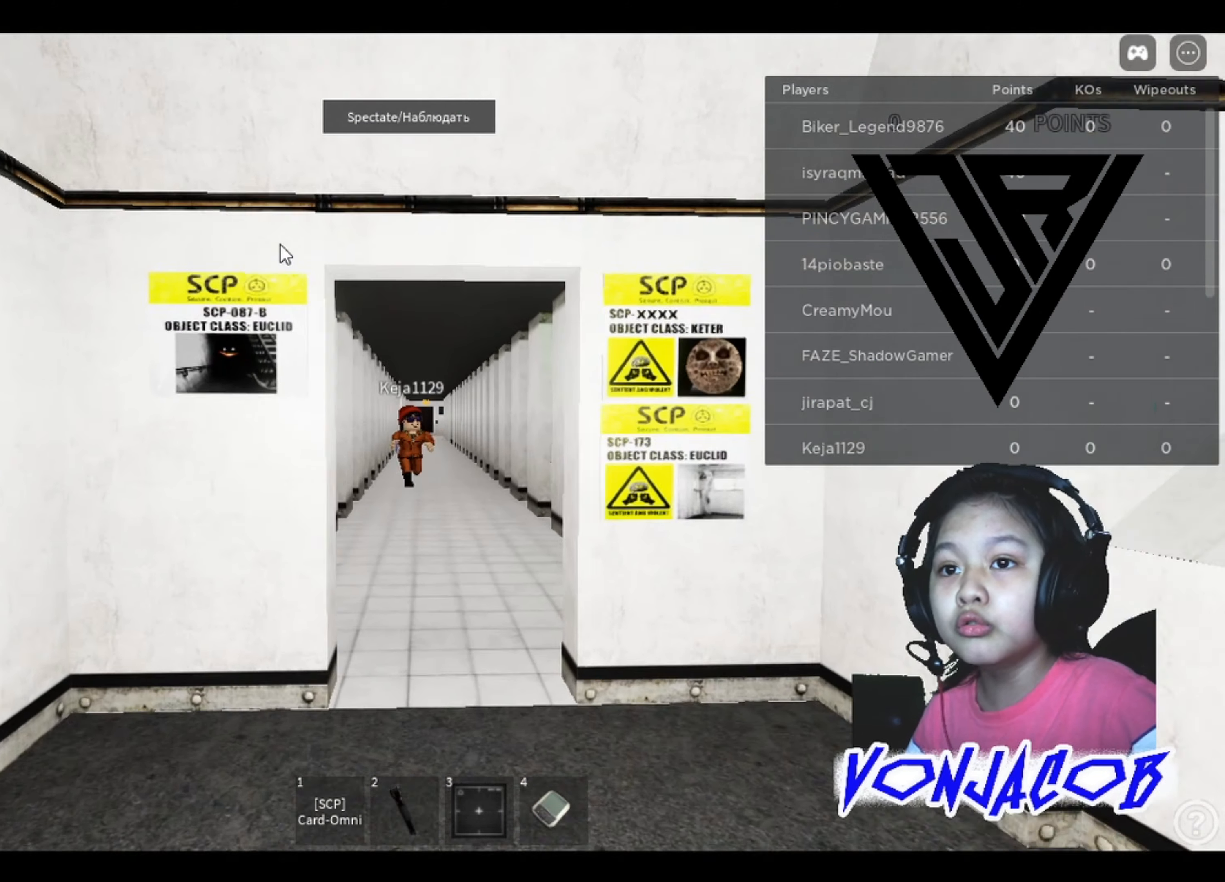
{"buttons": [], "left_stick": "center", "right_stick": "center", "events": [[167, "left_stick", "up-right"], [367, "left_stick", "center"]]}
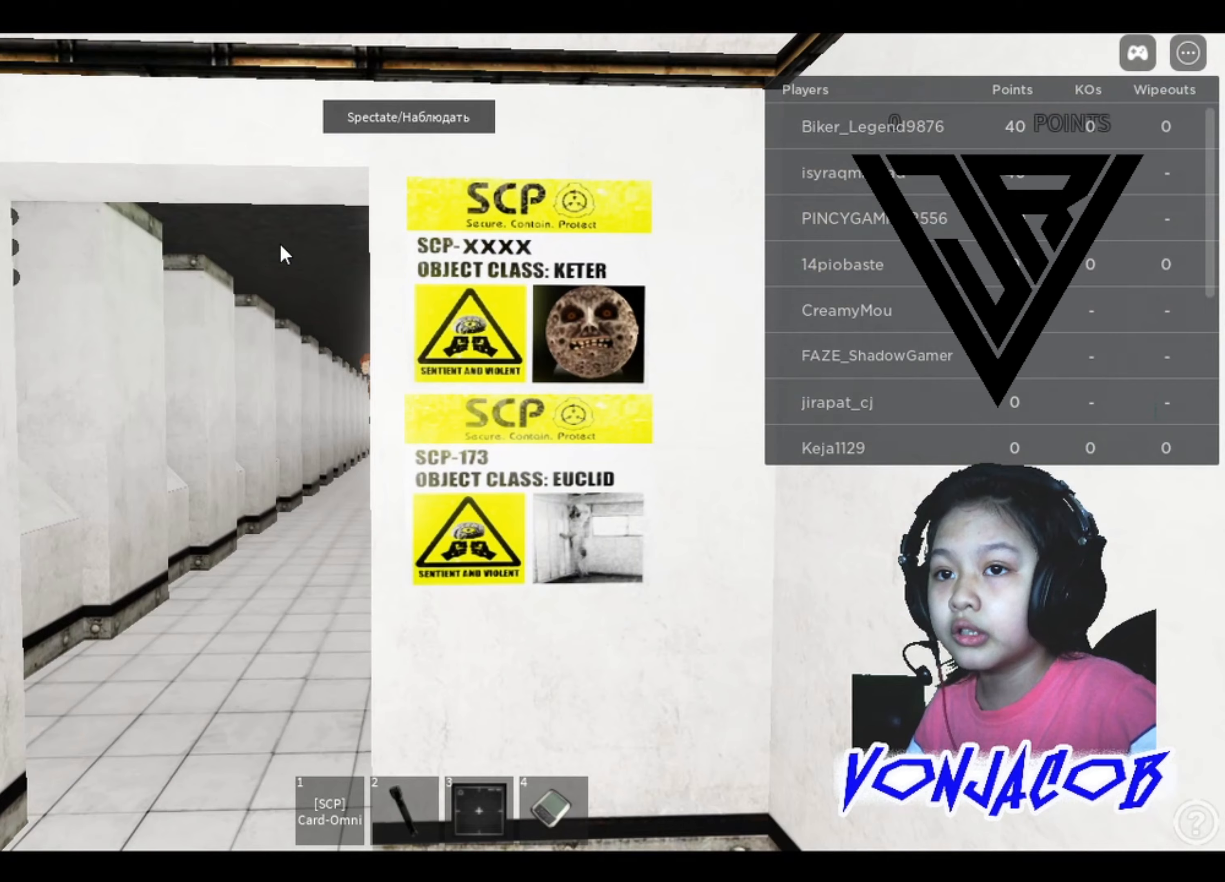
{"buttons": [], "left_stick": "center", "right_stick": "center", "events": []}
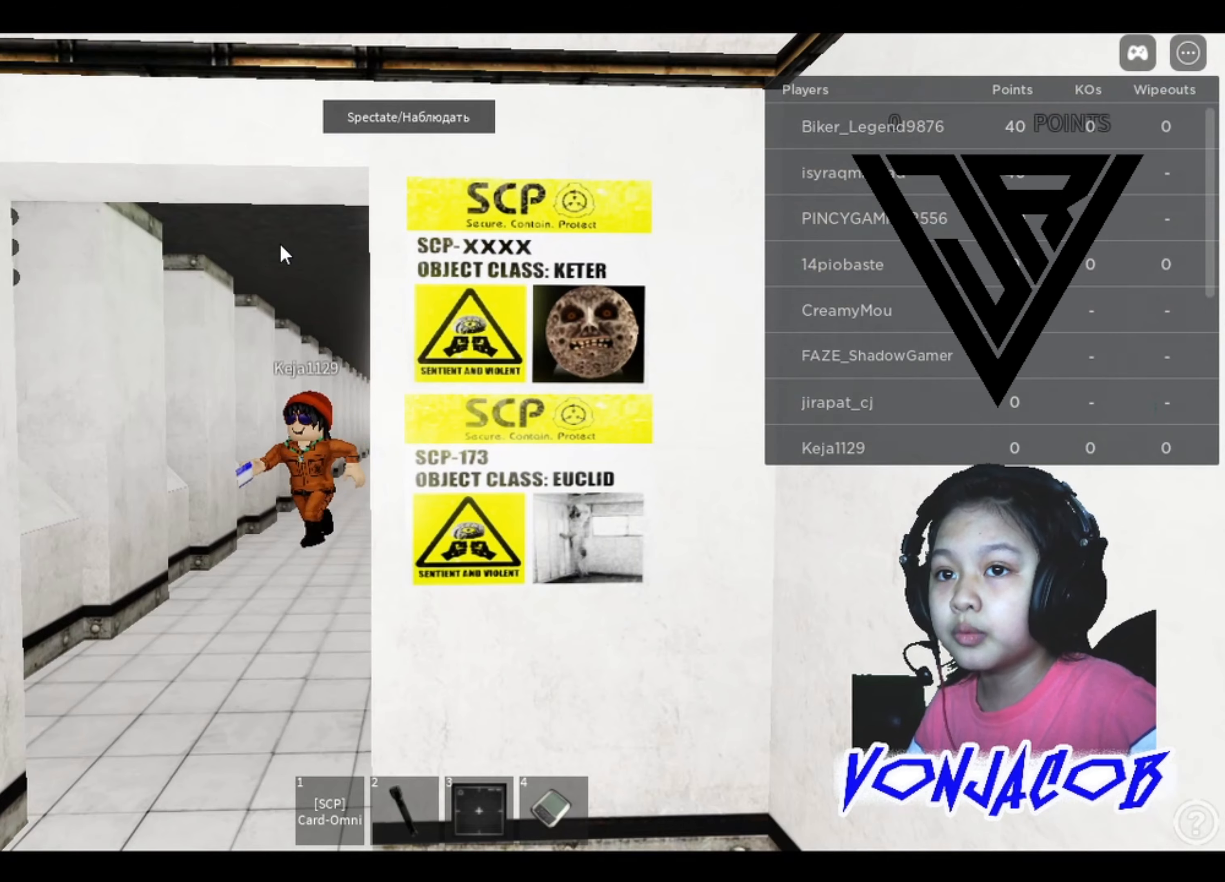
{"buttons": [], "left_stick": "center", "right_stick": "center", "events": []}
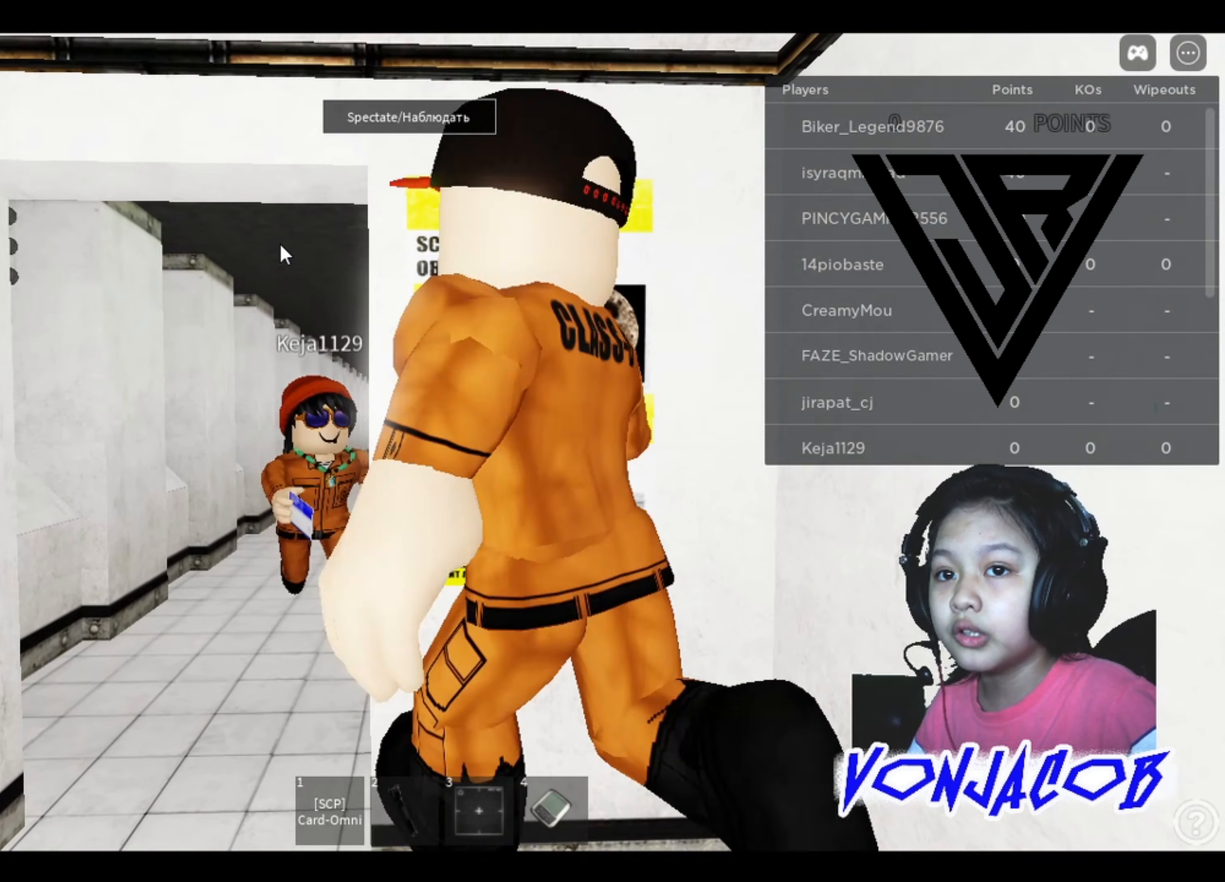
{"buttons": [], "left_stick": "center", "right_stick": "center", "events": []}
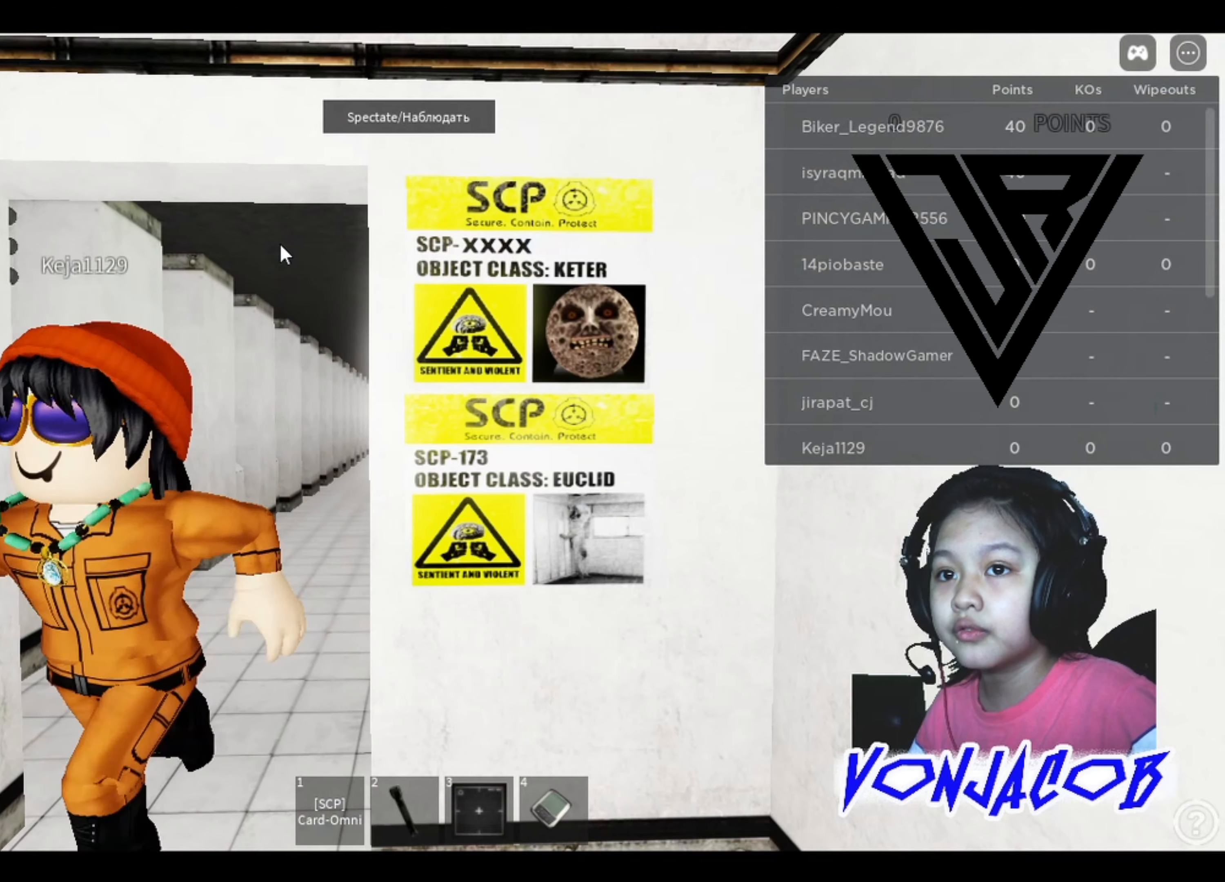
{"buttons": [], "left_stick": "center", "right_stick": "center", "events": []}
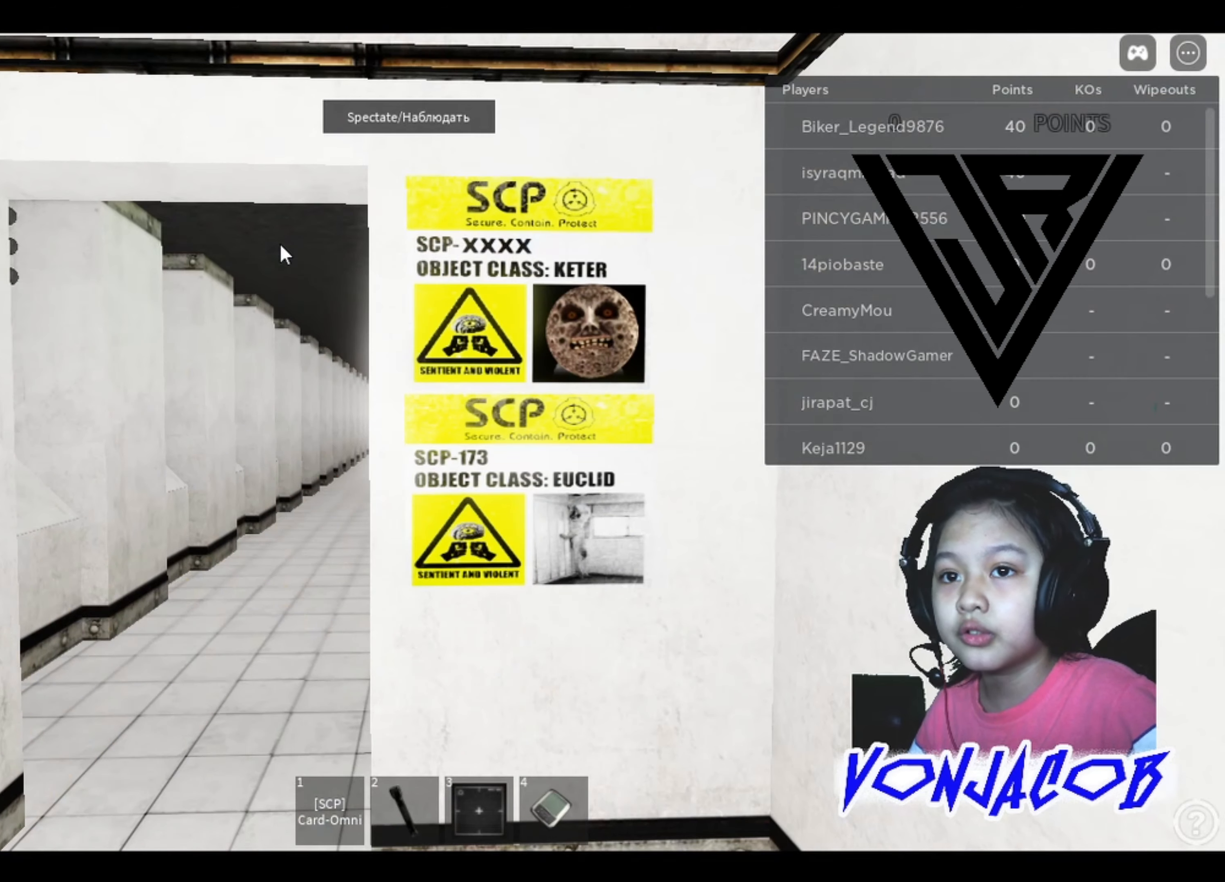
{"buttons": [], "left_stick": "up-left", "right_stick": "left", "events": [[33, "right_stick", "left"], [233, "left_stick", "up"], [433, "left_stick", "up-left"]]}
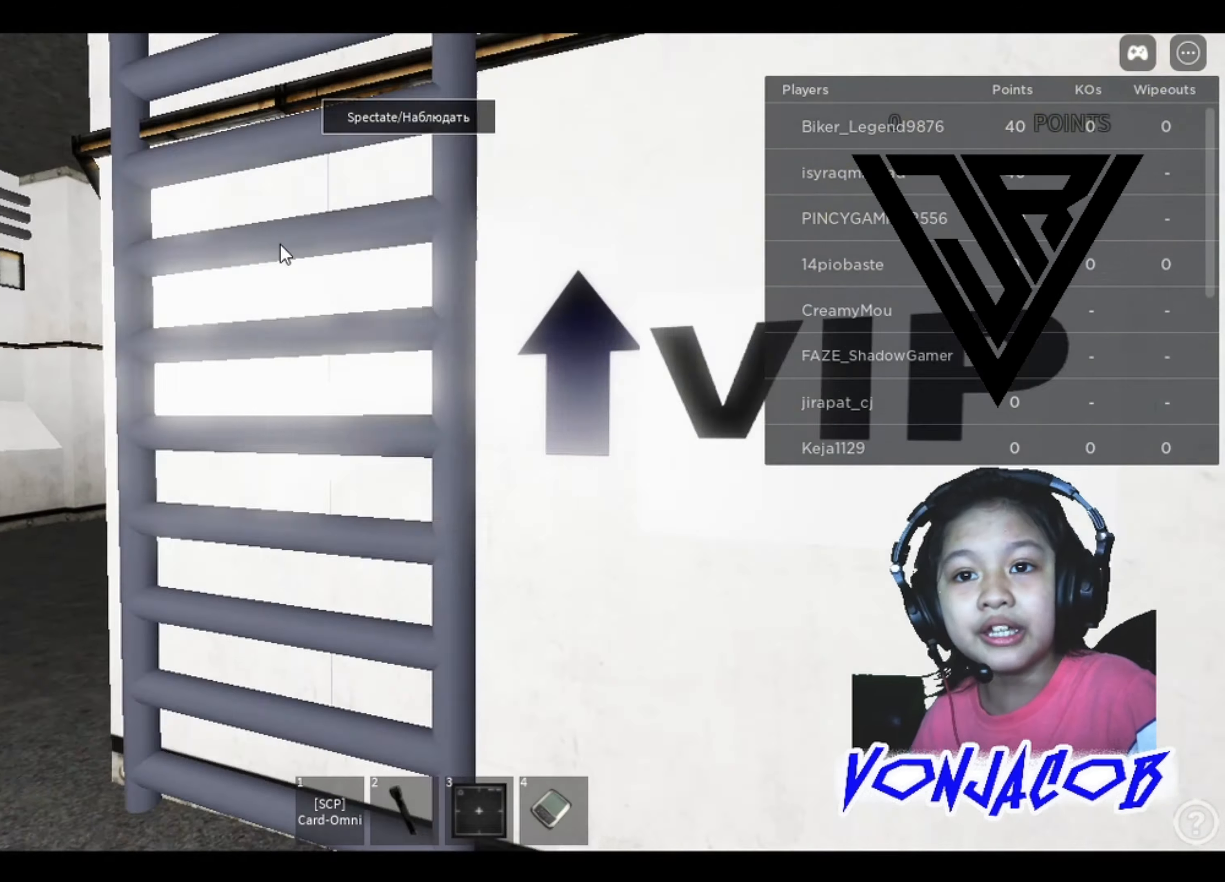
{"buttons": [], "left_stick": "center", "right_stick": "center", "events": [[33, "right_stick", "center"], [367, "left_stick", "up"], [467, "left_stick", "center"]]}
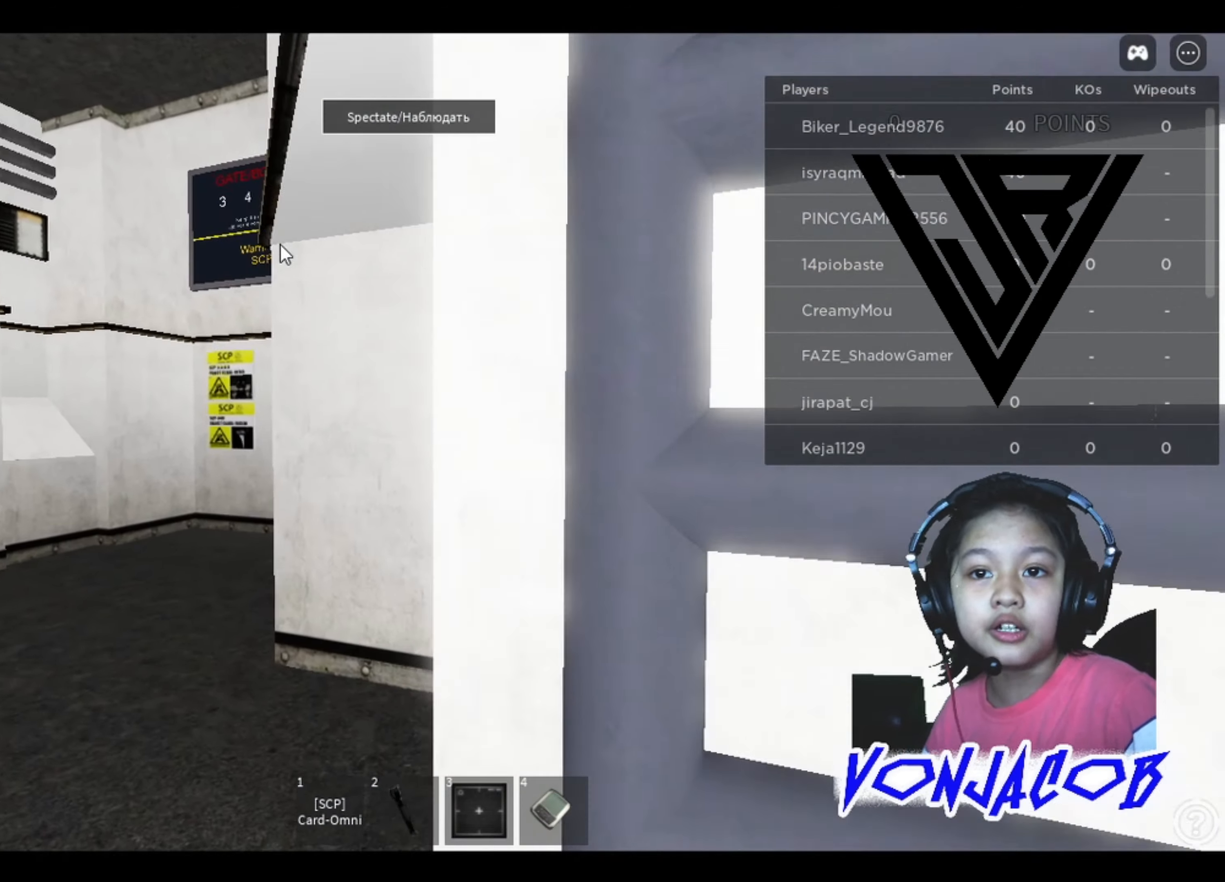
{"buttons": [], "left_stick": "down", "right_stick": "center", "events": [[200, "left_stick", "down"], [333, "right_stick", "up-right"], [500, "right_stick", "center"]]}
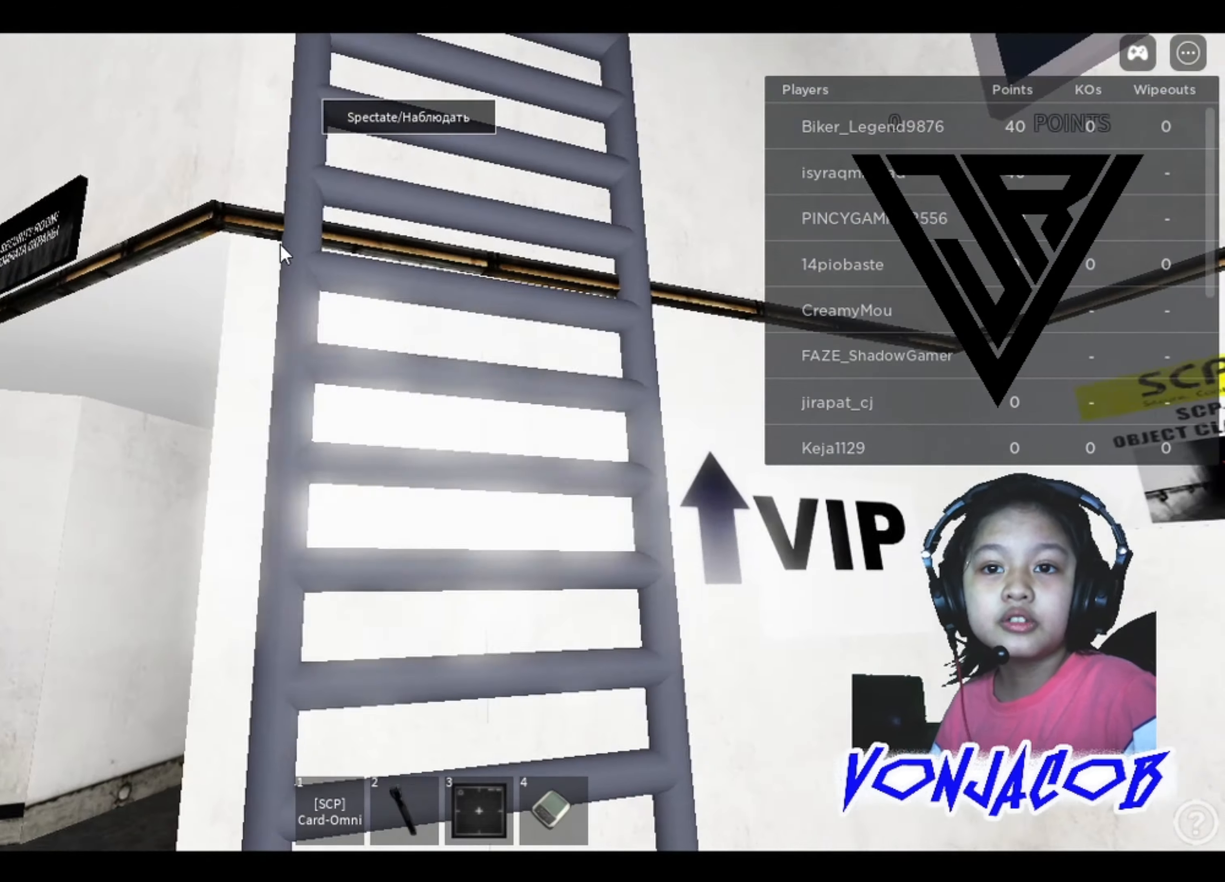
{"buttons": [], "left_stick": "up-left", "right_stick": "center", "events": [[33, "left_stick", "down-left"], [133, "left_stick", "left"], [300, "left_stick", "up-left"]]}
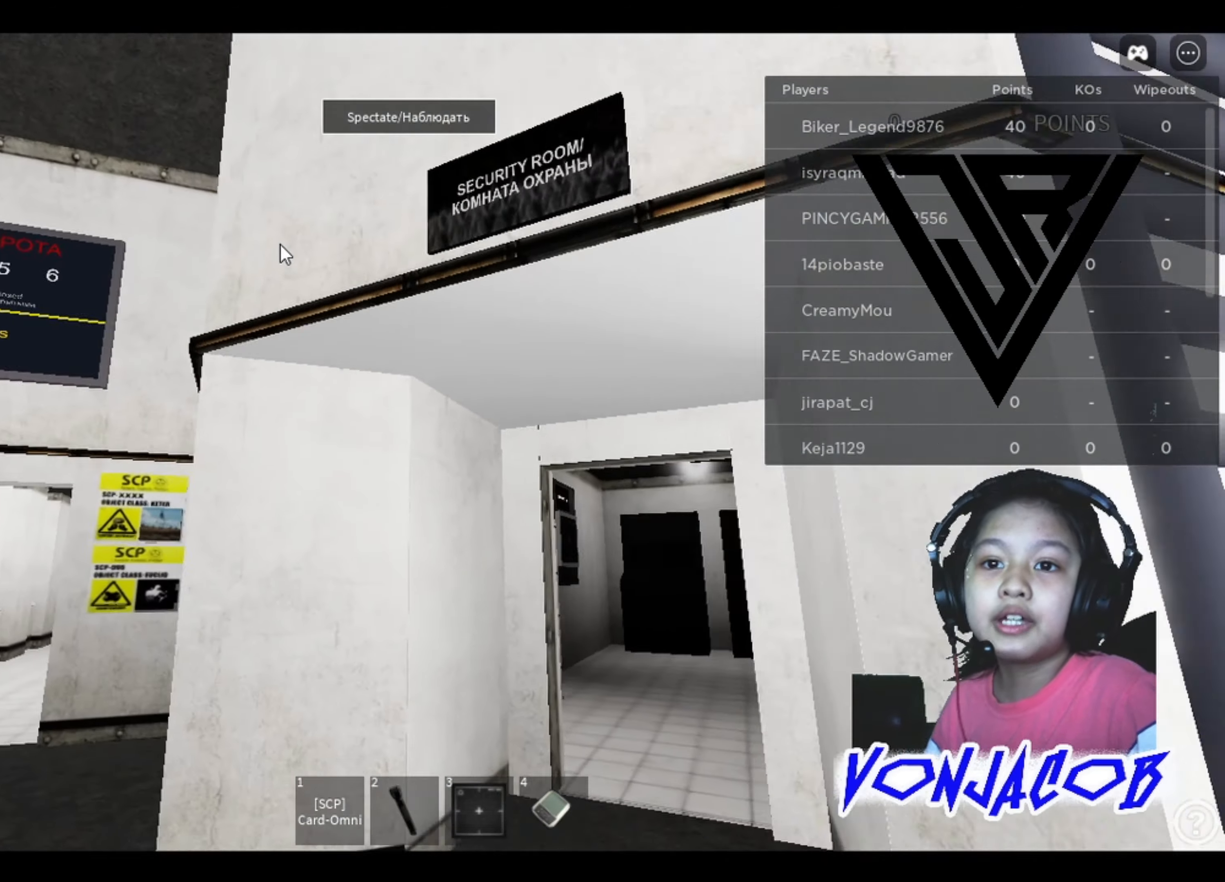
{"buttons": [], "left_stick": "up", "right_stick": "center", "events": [[100, "left_stick", "up"], [133, "right_stick", "right"], [300, "right_stick", "center"]]}
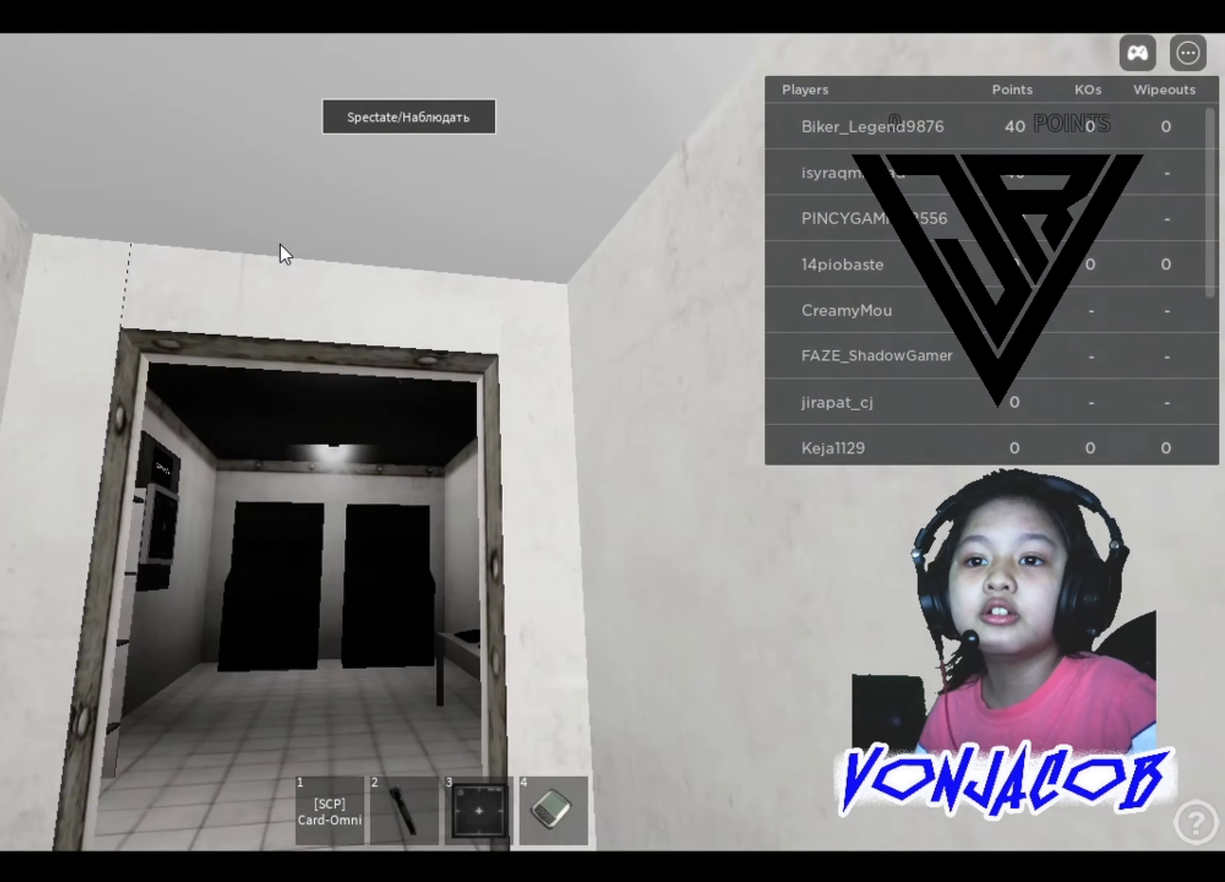
{"buttons": [], "left_stick": "center", "right_stick": "center", "events": [[233, "right_stick", "down"], [367, "right_stick", "center"], [467, "left_stick", "center"]]}
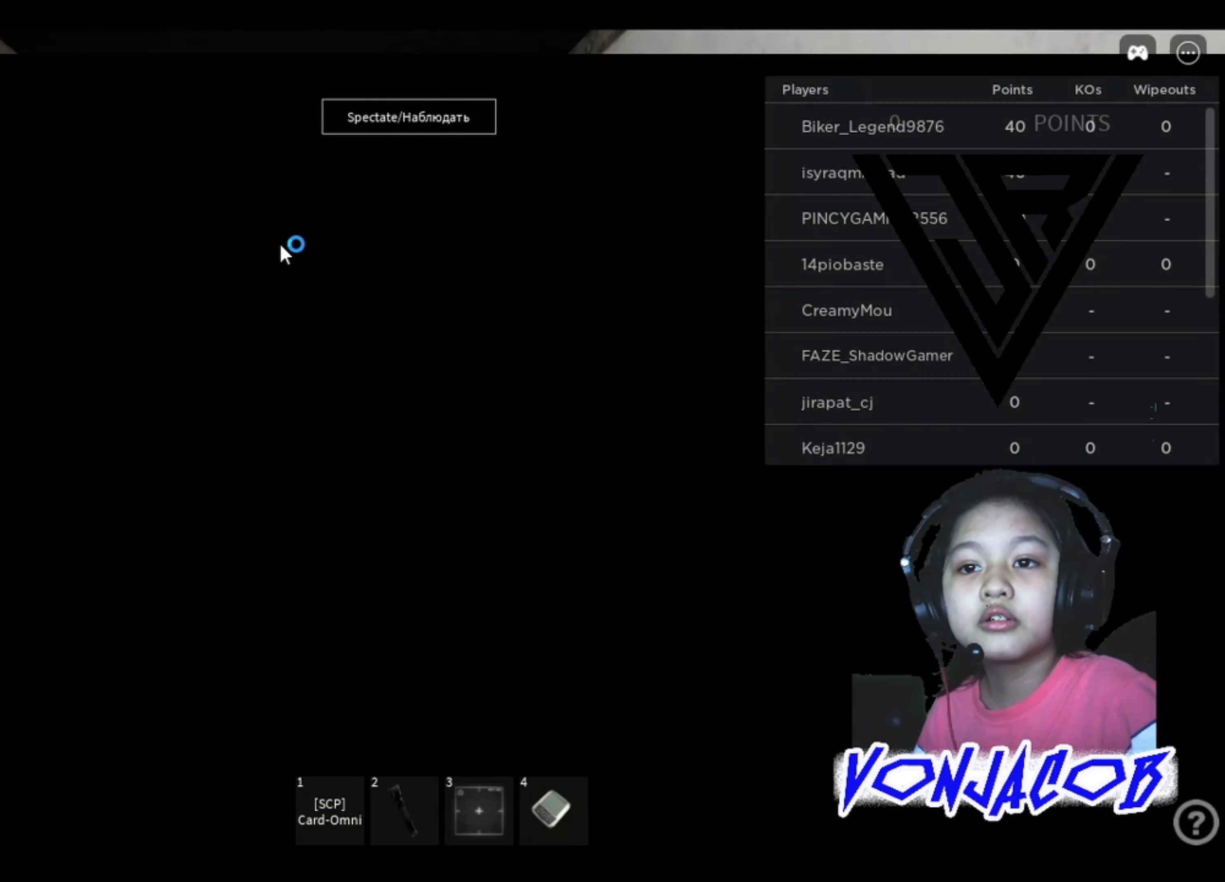
{"buttons": [], "left_stick": "down", "right_stick": "left", "events": [[233, "right_stick", "left"], [267, "left_stick", "down"]]}
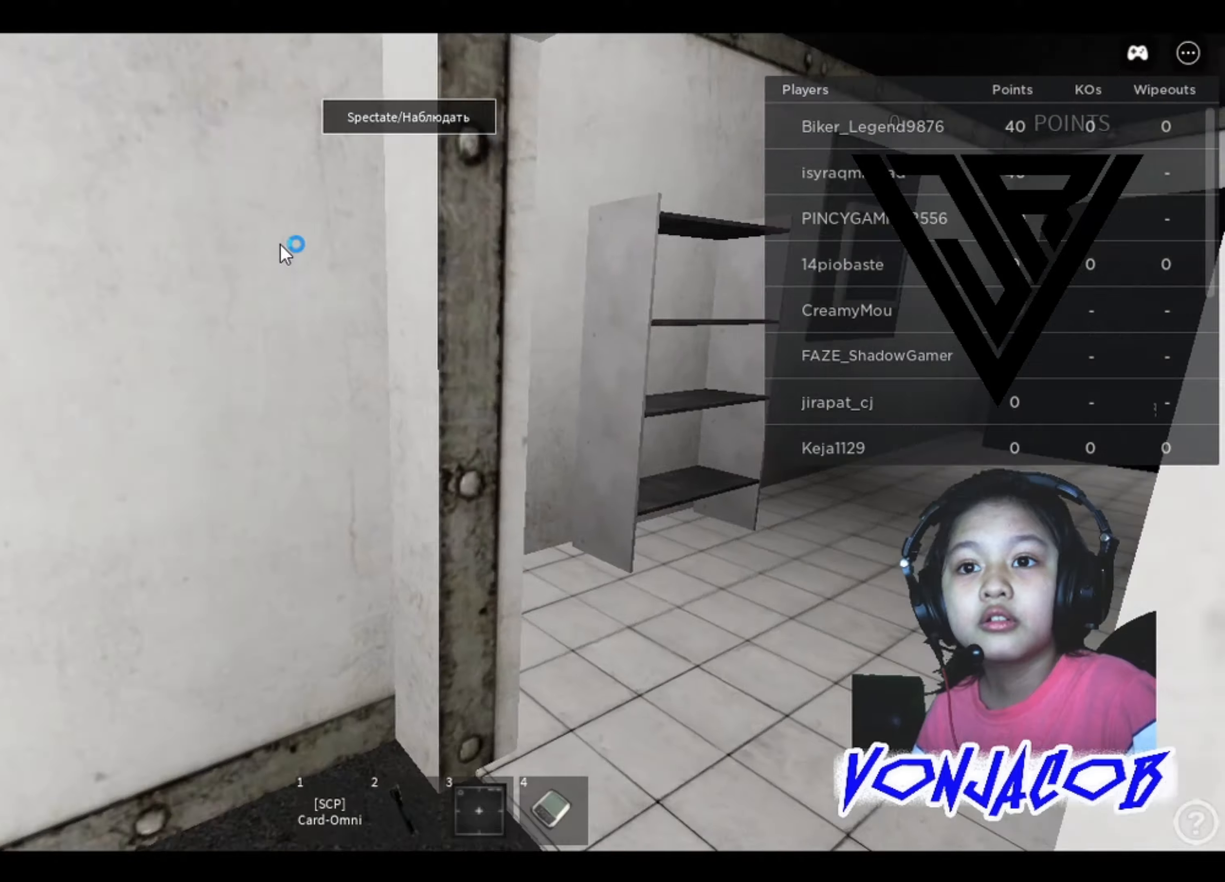
{"buttons": [], "left_stick": "up", "right_stick": "center", "events": [[66, "left_stick", "left"], [200, "left_stick", "up-left"], [400, "left_stick", "up"], [400, "right_stick", "center"]]}
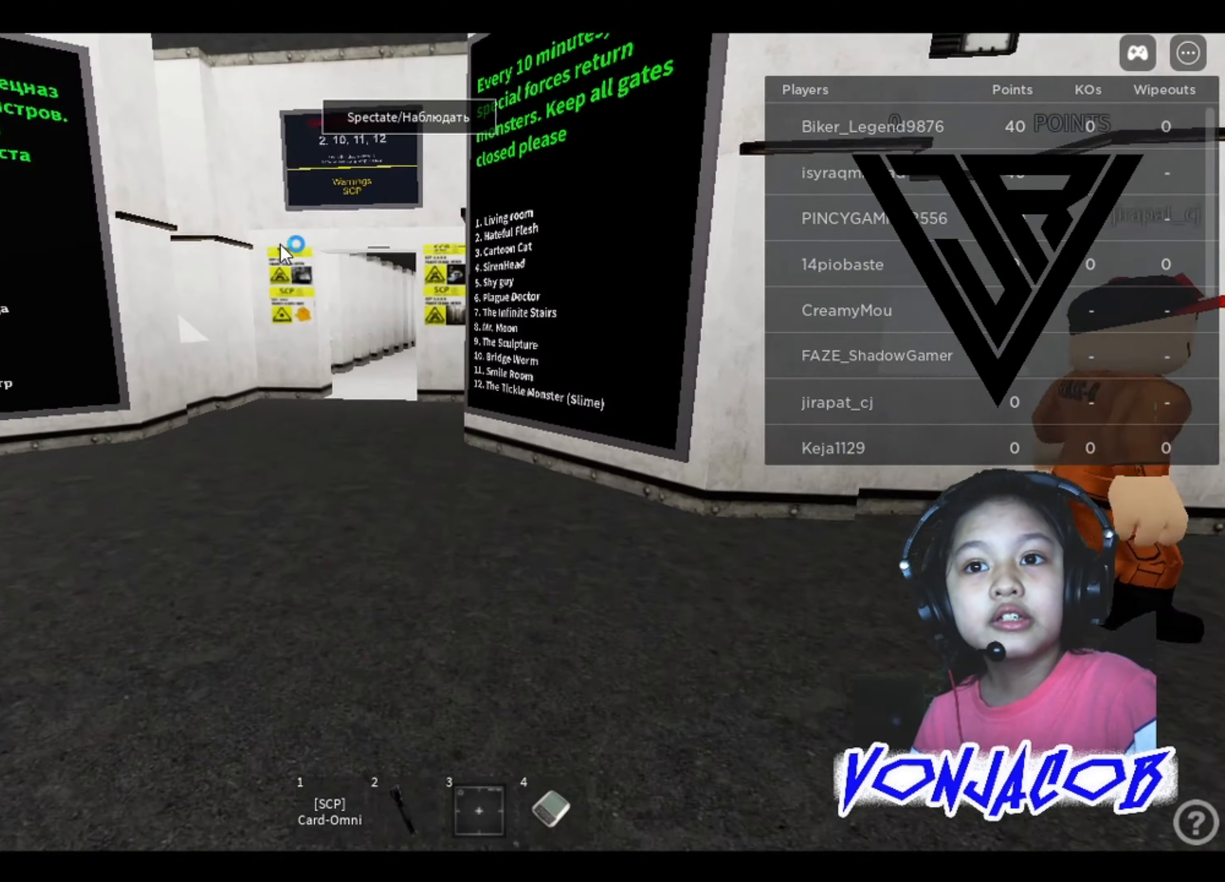
{"buttons": [], "left_stick": "up", "right_stick": "center", "events": []}
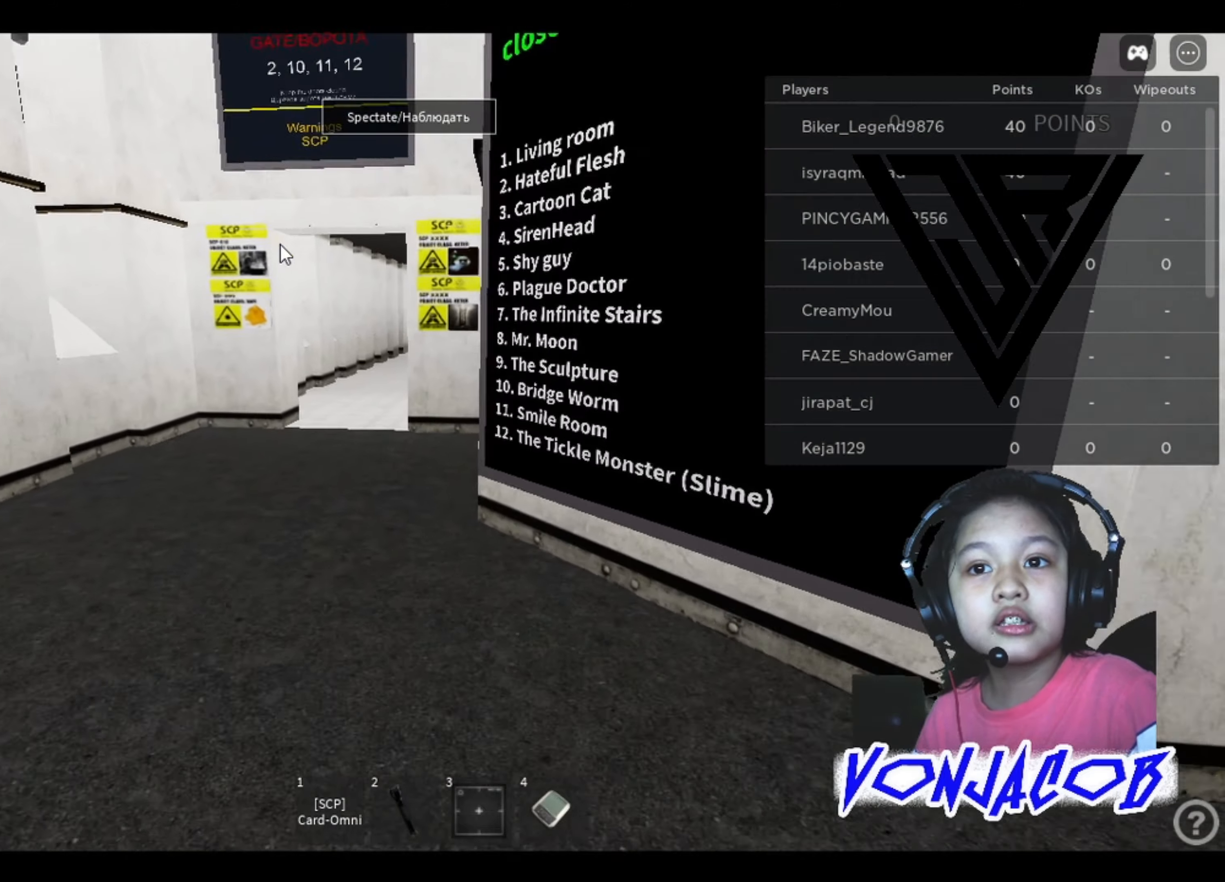
{"buttons": [], "left_stick": "up-left", "right_stick": "center", "events": [[466, "left_stick", "up-left"]]}
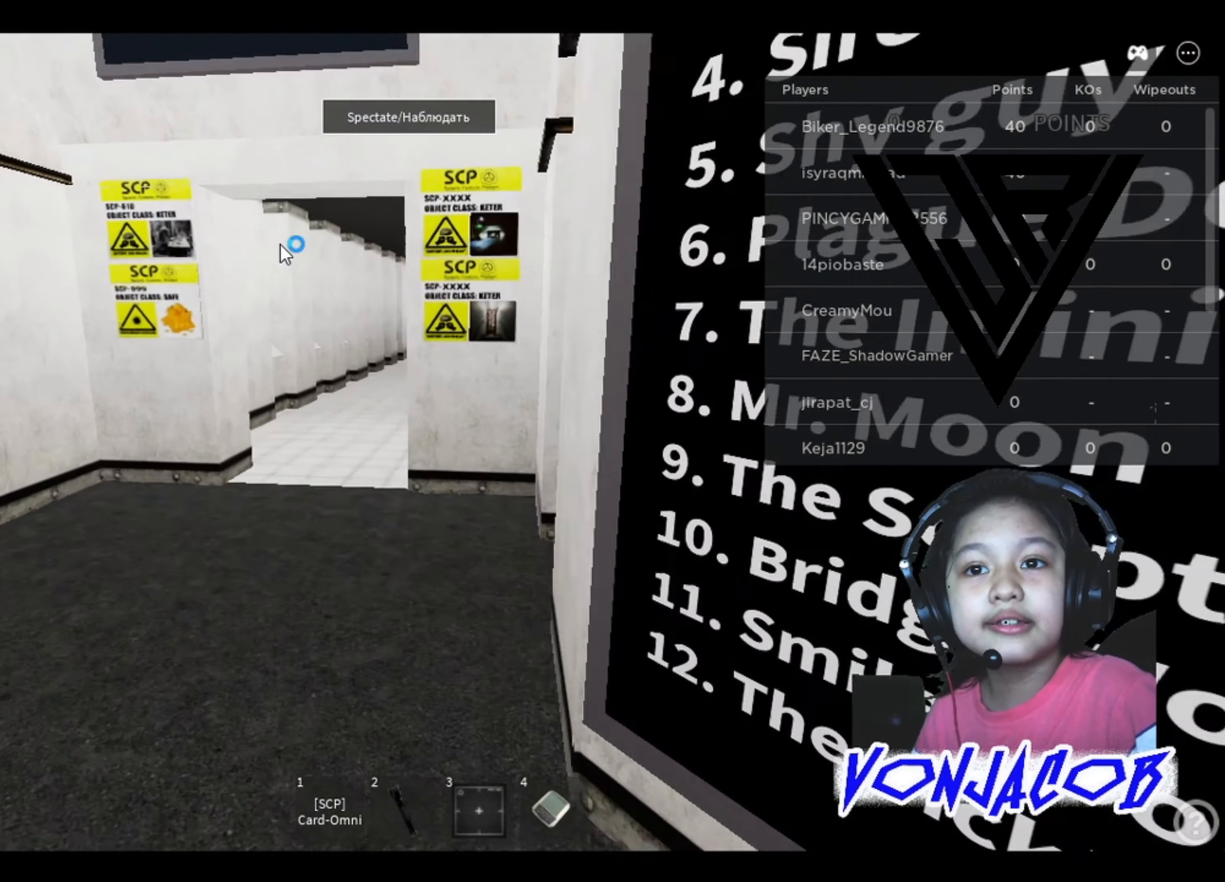
{"buttons": [], "left_stick": "up", "right_stick": "center", "events": [[400, "left_stick", "up"]]}
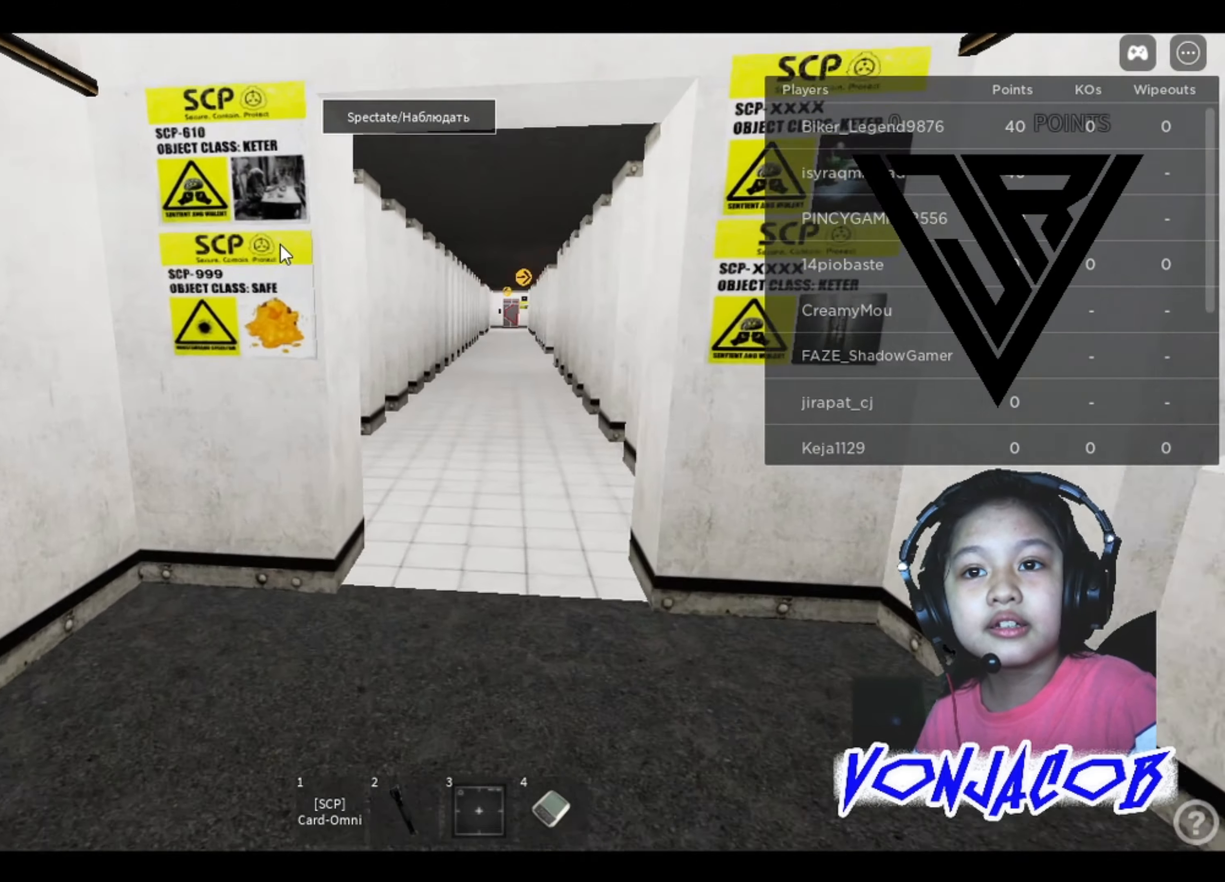
{"buttons": [], "left_stick": "center", "right_stick": "center", "events": [[100, "right_stick", "up"], [233, "right_stick", "center"], [400, "left_stick", "center"]]}
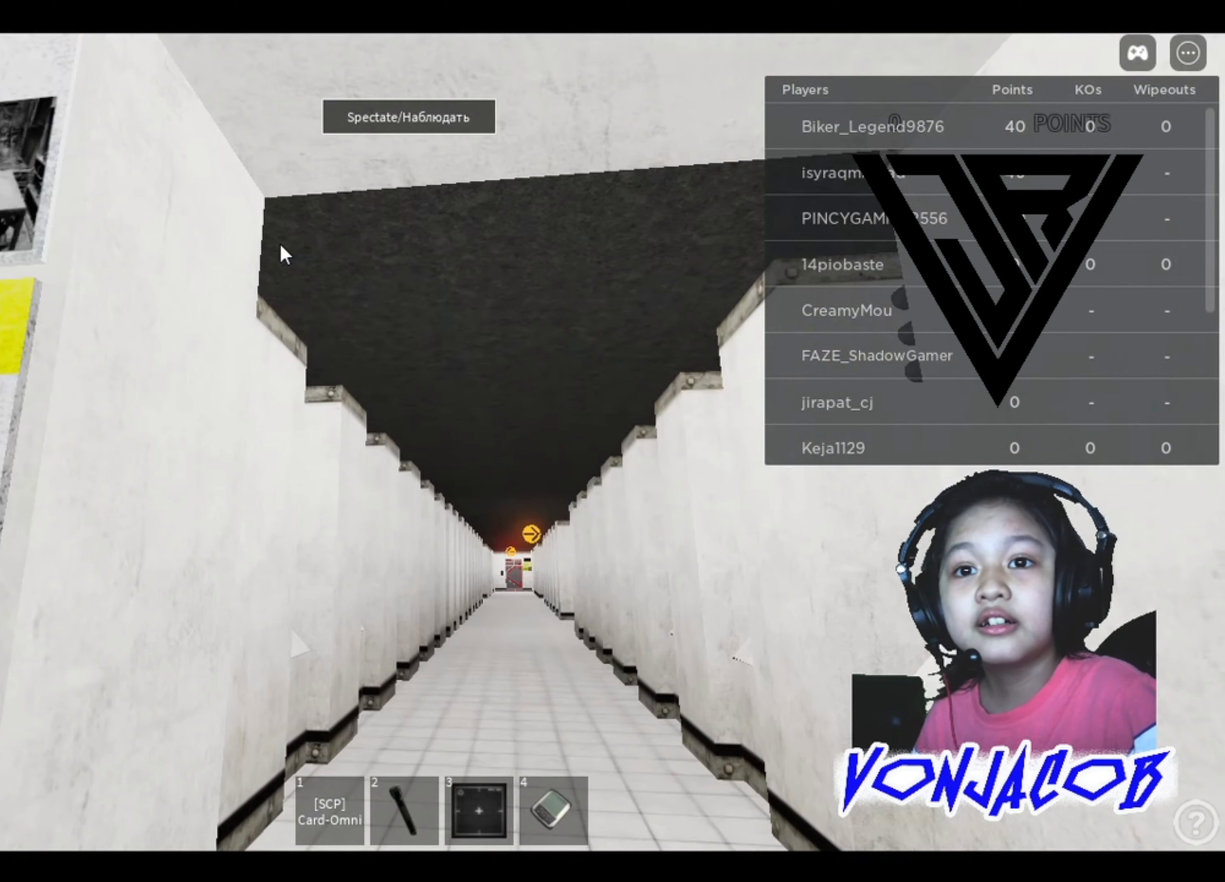
{"buttons": [], "left_stick": "center", "right_stick": "center", "events": []}
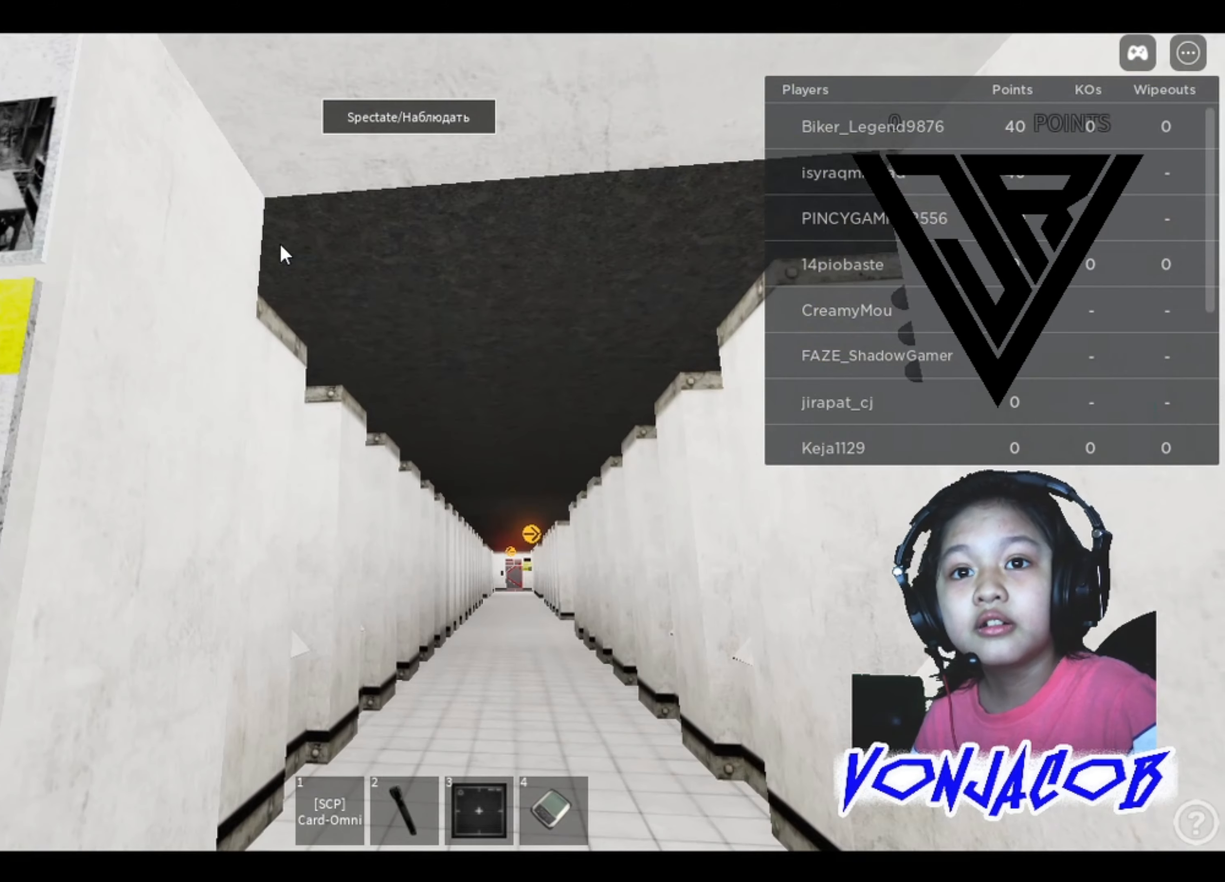
{"buttons": [], "left_stick": "left", "right_stick": "center", "events": [[500, "left_stick", "left"]]}
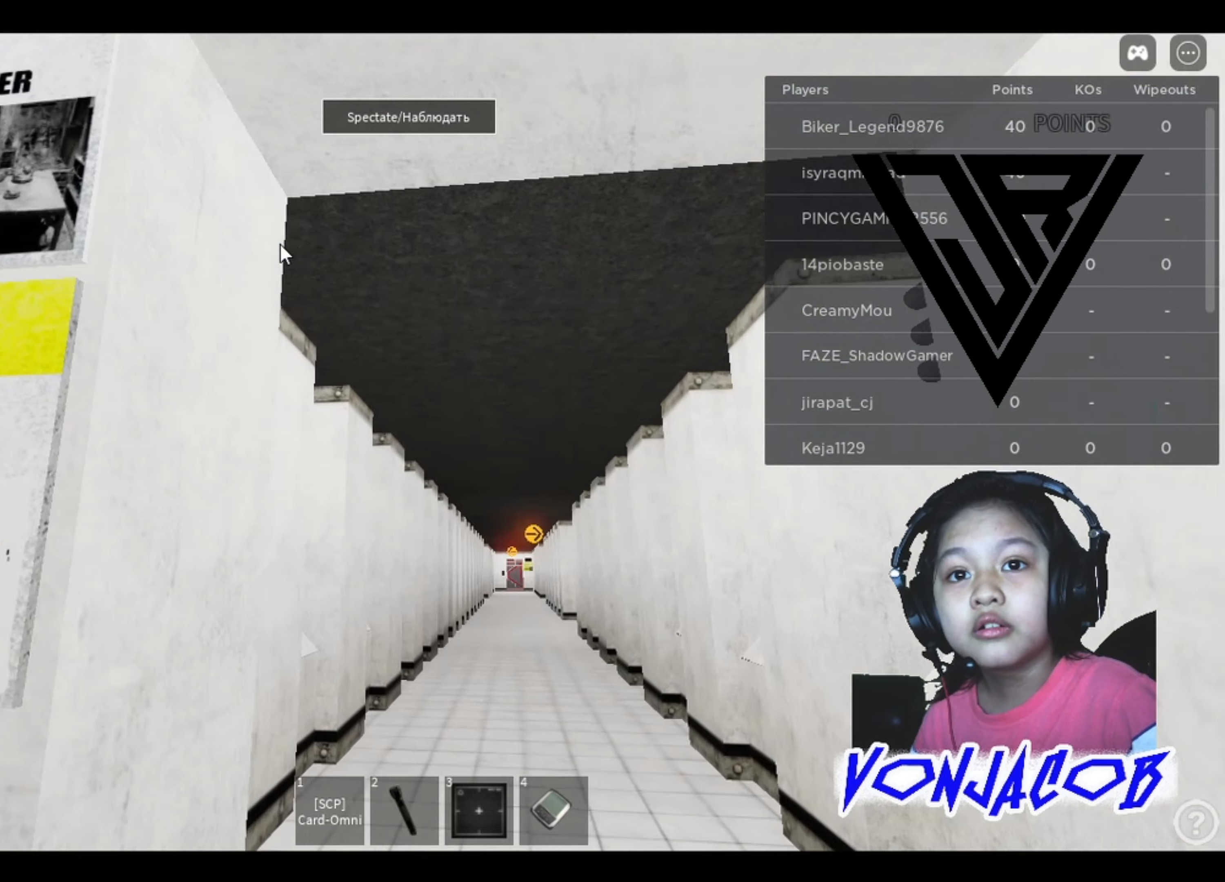
{"buttons": [], "left_stick": "center", "right_stick": "center", "events": [[133, "left_stick", "center"], [266, "right_stick", "up"], [400, "right_stick", "center"]]}
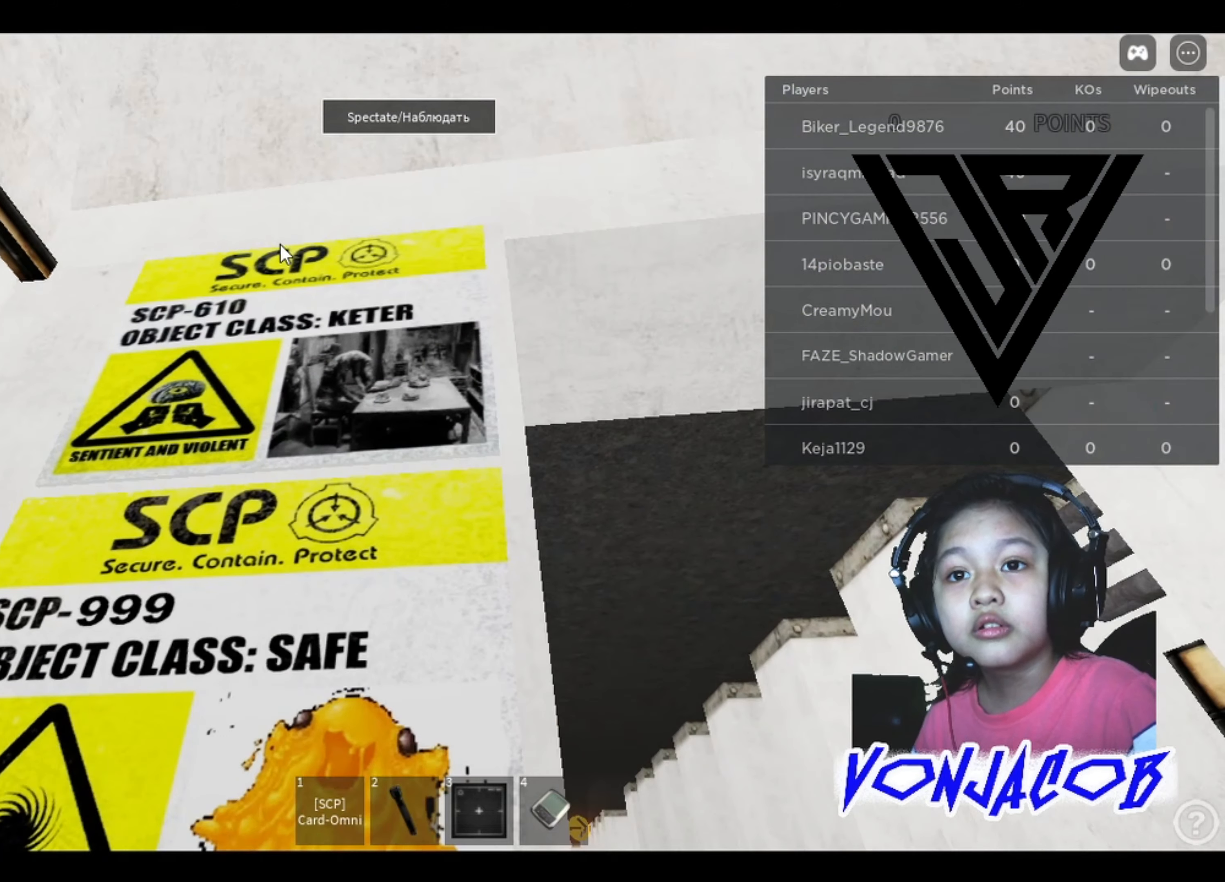
{"buttons": [], "left_stick": "center", "right_stick": "center", "events": []}
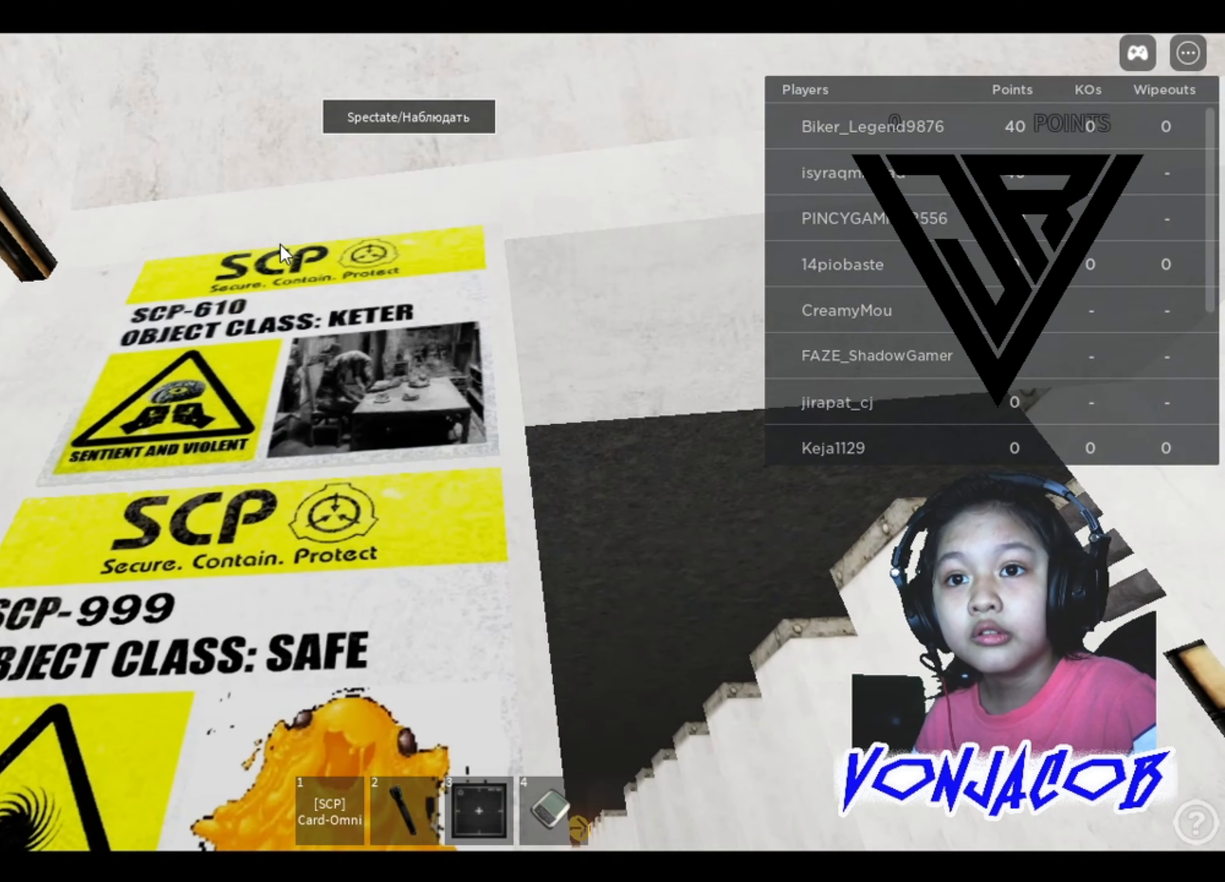
{"buttons": [], "left_stick": "down-right", "right_stick": "center", "events": [[100, "left_stick", "down-right"]]}
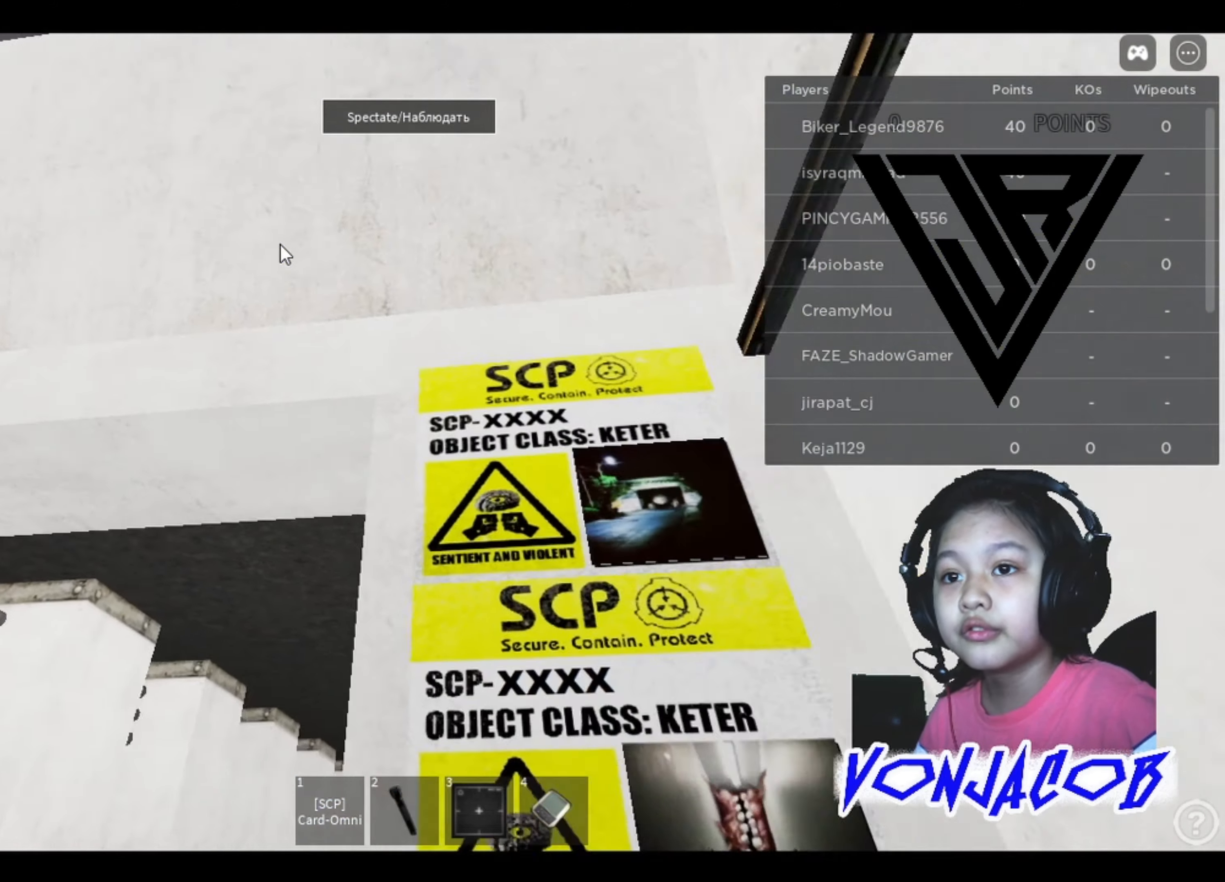
{"buttons": [], "left_stick": "center", "right_stick": "center", "events": [[133, "left_stick", "up-right"], [200, "left_stick", "center"]]}
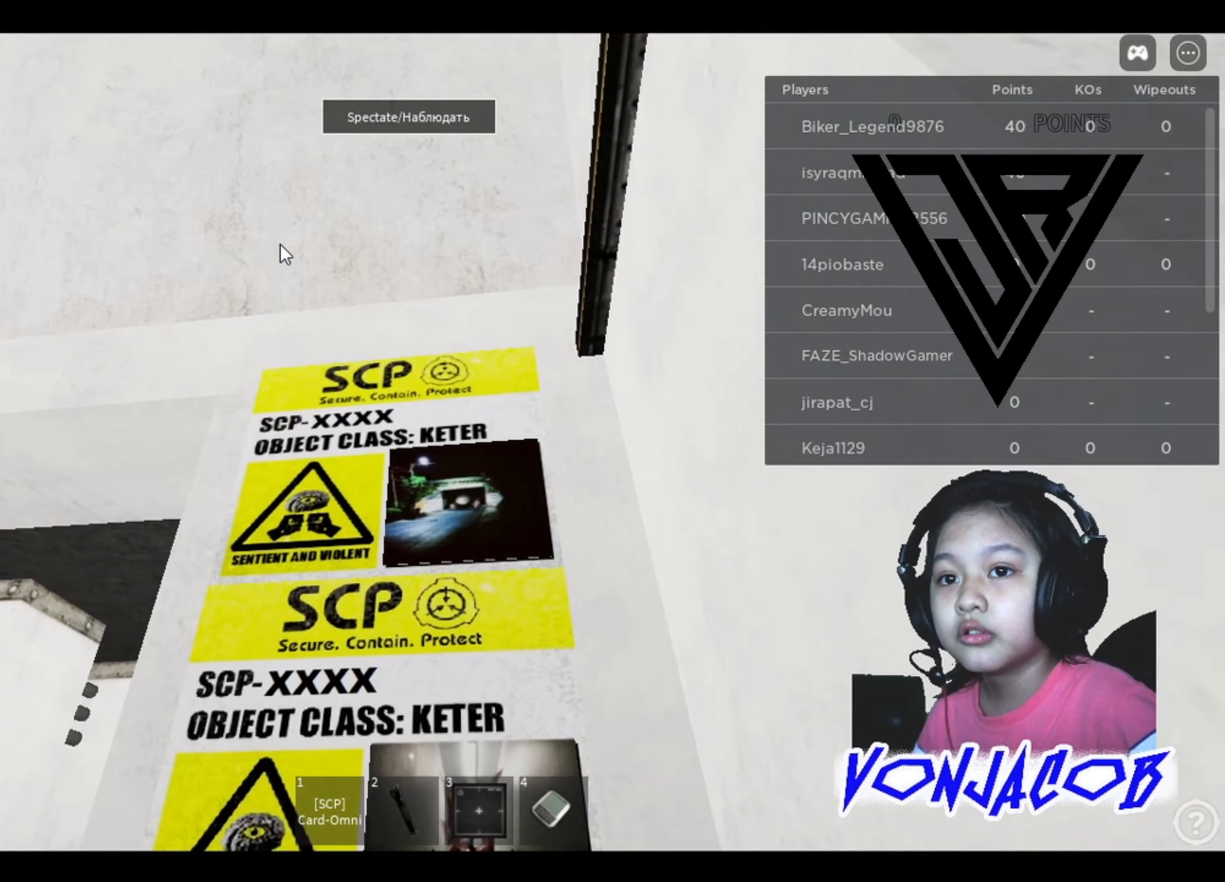
{"buttons": [], "left_stick": "center", "right_stick": "center", "events": [[134, "left_stick", "up"], [267, "left_stick", "center"]]}
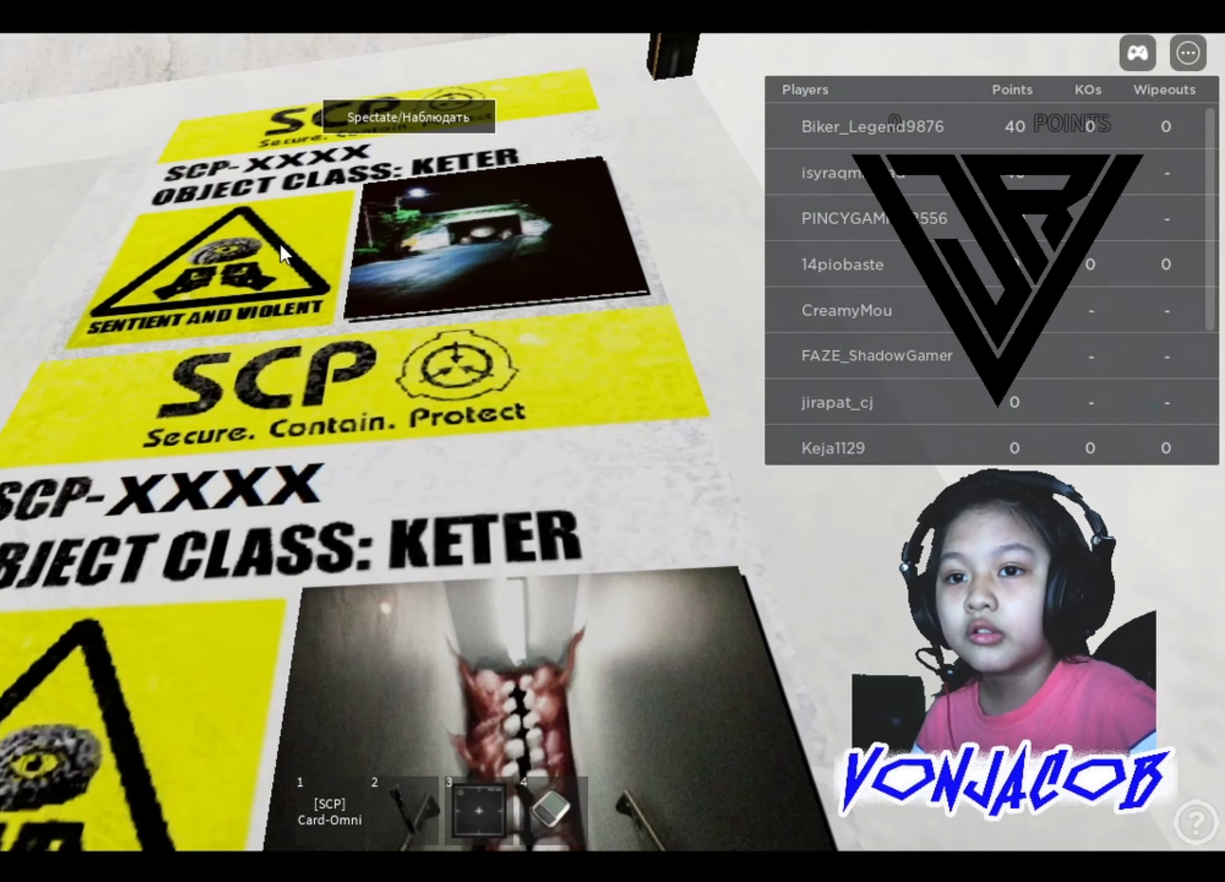
{"buttons": [], "left_stick": "center", "right_stick": "center", "events": [[267, "right_stick", "down"], [400, "right_stick", "center"]]}
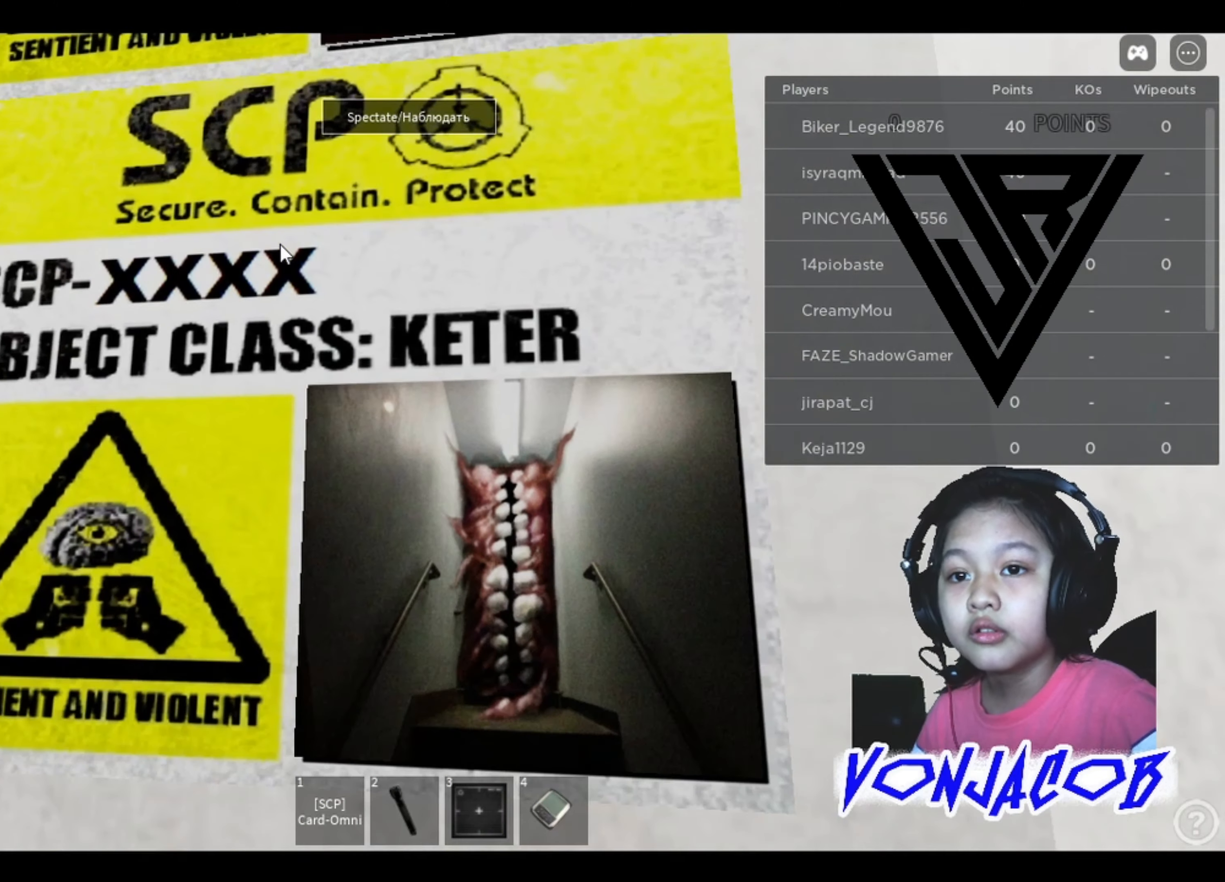
{"buttons": [], "left_stick": "center", "right_stick": "center", "events": [[300, "left_stick", "up"], [400, "right_stick", "right"], [434, "left_stick", "center"], [500, "right_stick", "center"]]}
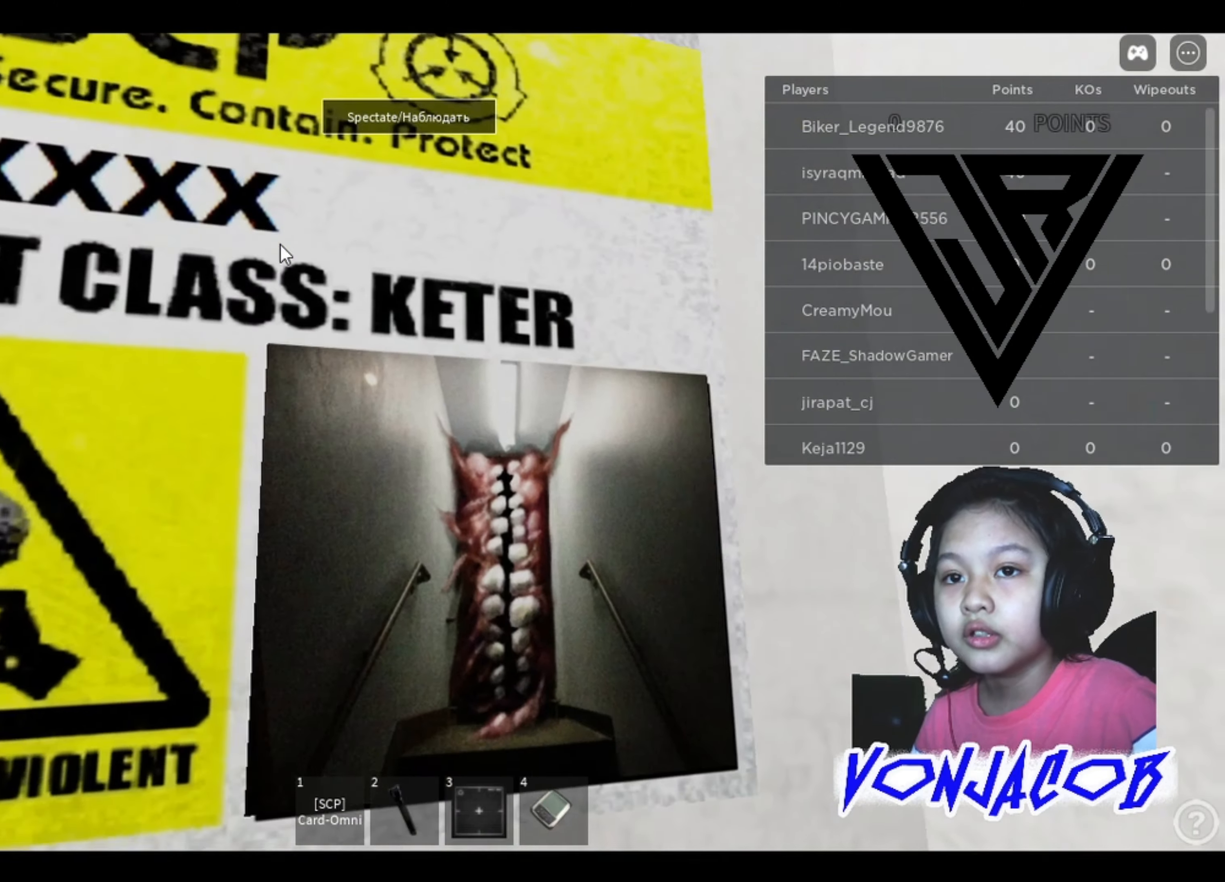
{"buttons": [], "left_stick": "down", "right_stick": "left", "events": [[434, "left_stick", "down"], [467, "right_stick", "left"]]}
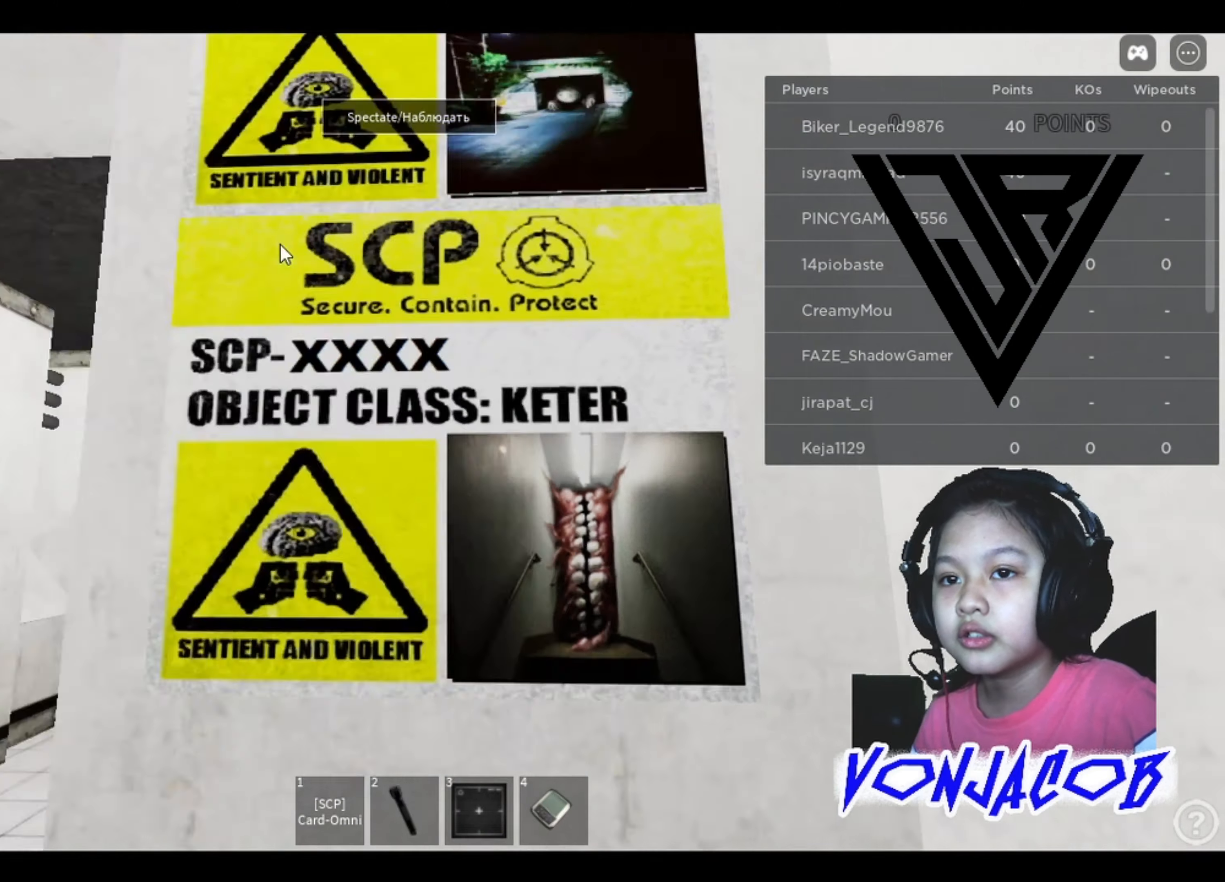
{"buttons": [], "left_stick": "up-left", "right_stick": "center", "events": [[200, "left_stick", "left"], [400, "left_stick", "up-left"], [467, "right_stick", "center"]]}